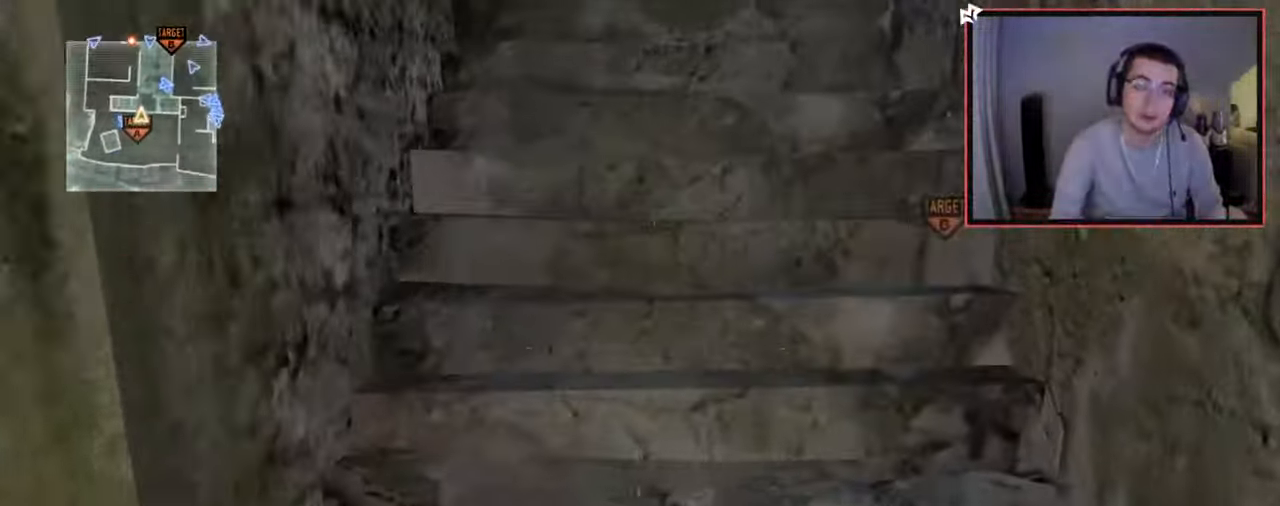
Gameplay with a controller (PlayStation layout); each line is a JSON object with the inputs held at the frame after it. "events" lists button and stick changes between this image and that frame as [ms after this image, input, new state], when the widget could be followed in between.
{"buttons": [], "left_stick": "up", "right_stick": "center", "events": [[300, "right_stick", "right"], [417, "right_stick", "center"]]}
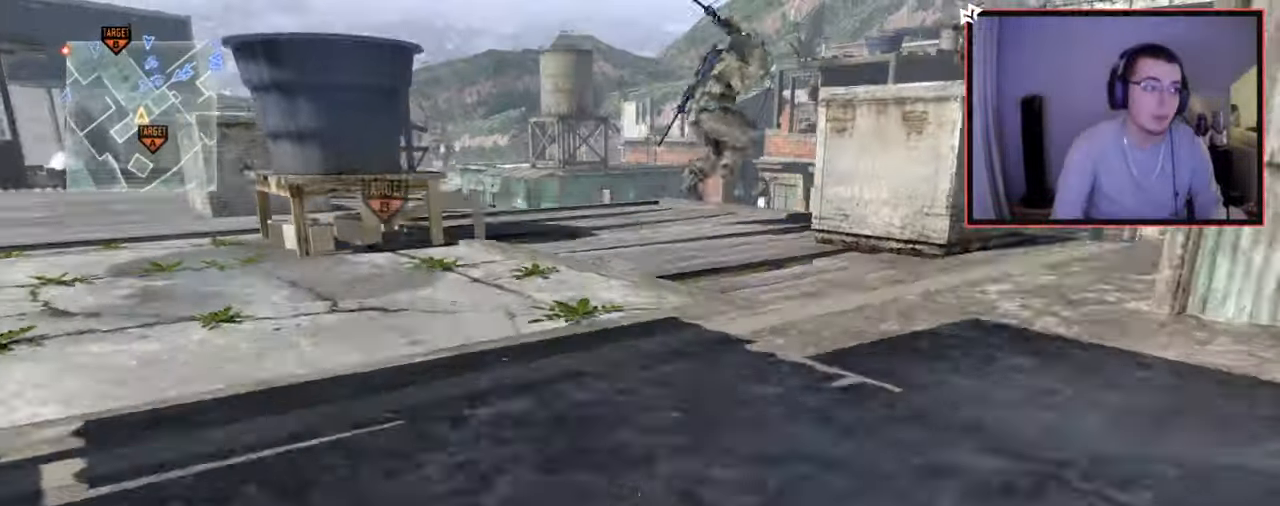
{"buttons": [], "left_stick": "up", "right_stick": "center", "events": []}
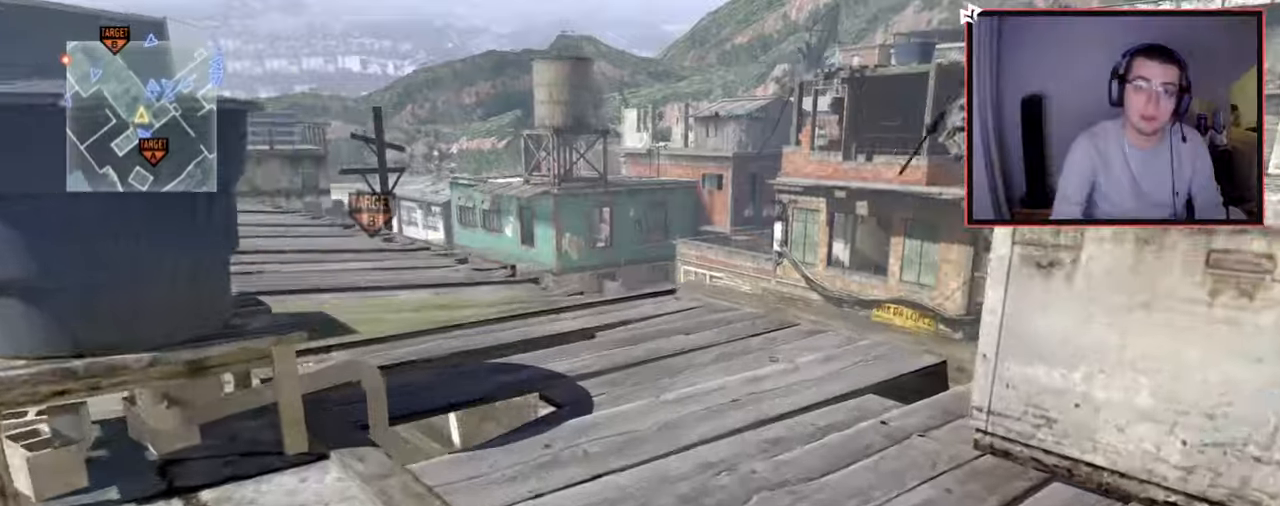
{"buttons": [], "left_stick": "up", "right_stick": "center", "events": [[133, "left_stick", "up-left"], [317, "left_stick", "up"], [367, "right_stick", "down-right"], [484, "right_stick", "center"]]}
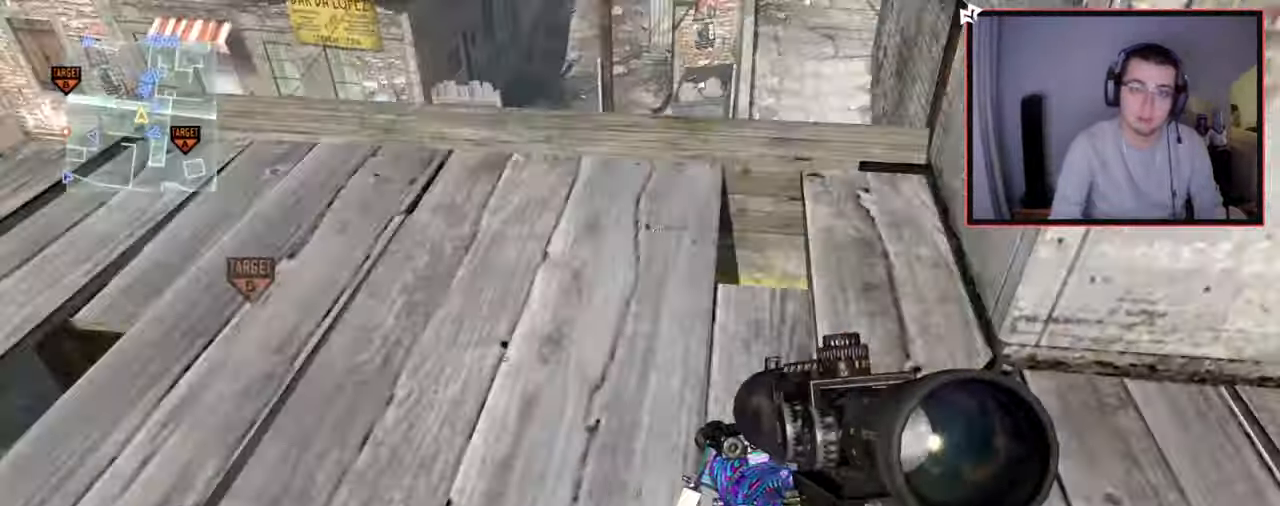
{"buttons": [], "left_stick": "center", "right_stick": "up-left", "events": [[34, "SQUARE", "down"], [117, "SQUARE", "up"], [251, "right_stick", "up-left"], [301, "L3", "down"], [384, "TRIANGLE", "down"], [451, "L3", "up"], [467, "TRIANGLE", "up"], [467, "left_stick", "center"]]}
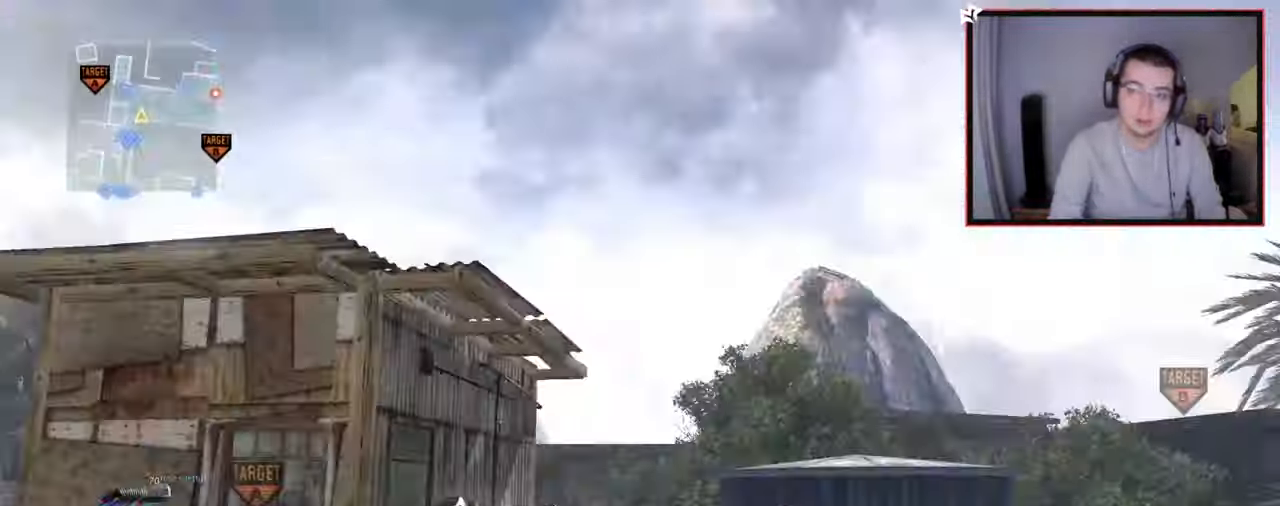
{"buttons": [], "left_stick": "up", "right_stick": "right", "events": [[33, "TRIANGLE", "down"], [100, "TRIANGLE", "up"], [133, "left_stick", "up-left"], [150, "right_stick", "down-left"], [200, "SQUARE", "down"], [233, "right_stick", "down-right"], [283, "SQUARE", "up"], [283, "right_stick", "right"], [350, "CROSS", "down"], [384, "left_stick", "up"], [484, "CROSS", "up"]]}
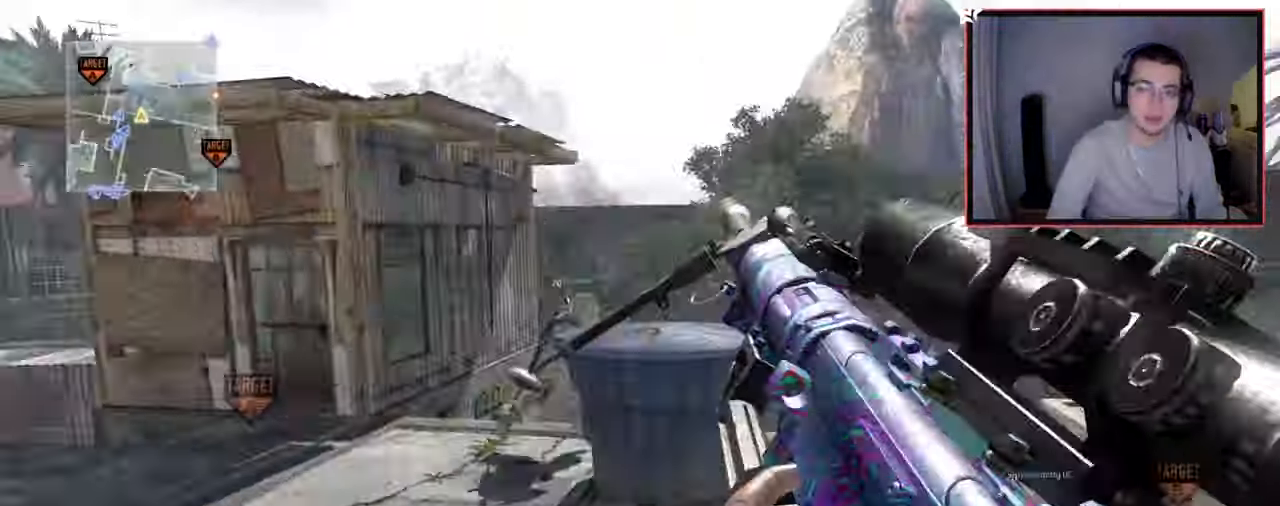
{"buttons": ["L3"], "left_stick": "up", "right_stick": "left", "events": [[50, "L3", "down"], [484, "right_stick", "left"]]}
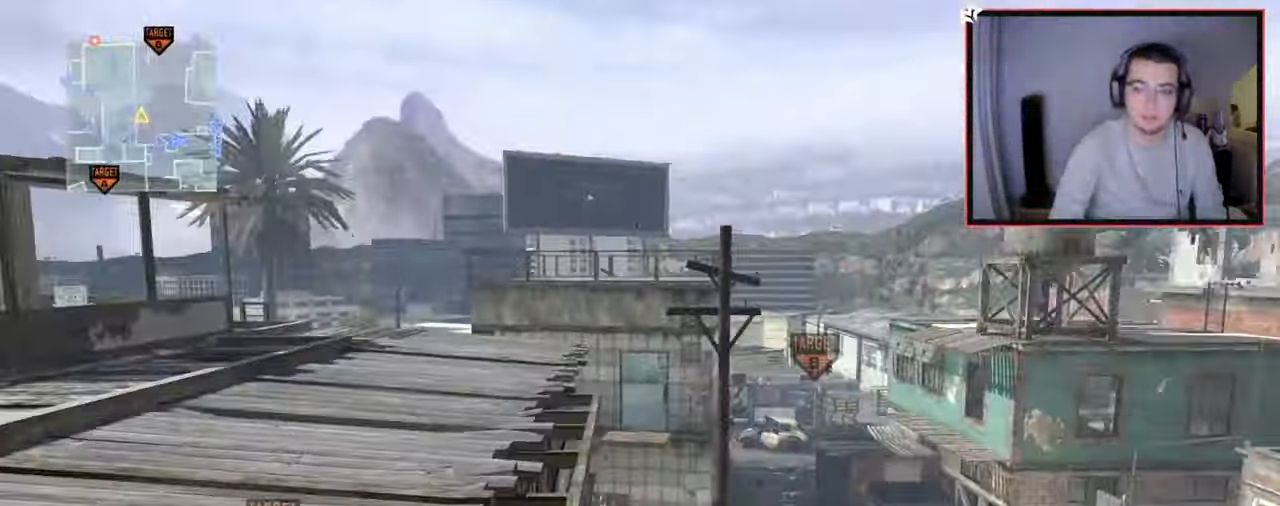
{"buttons": ["TRIANGLE", "R2"], "left_stick": "left", "right_stick": "center", "events": [[67, "TRIANGLE", "down"], [117, "L3", "up"], [133, "TRIANGLE", "up"], [200, "TRIANGLE", "down"], [200, "left_stick", "center"], [317, "TRIANGLE", "up"], [384, "left_stick", "left"], [434, "R2", "down"], [434, "TRIANGLE", "down"], [467, "right_stick", "center"]]}
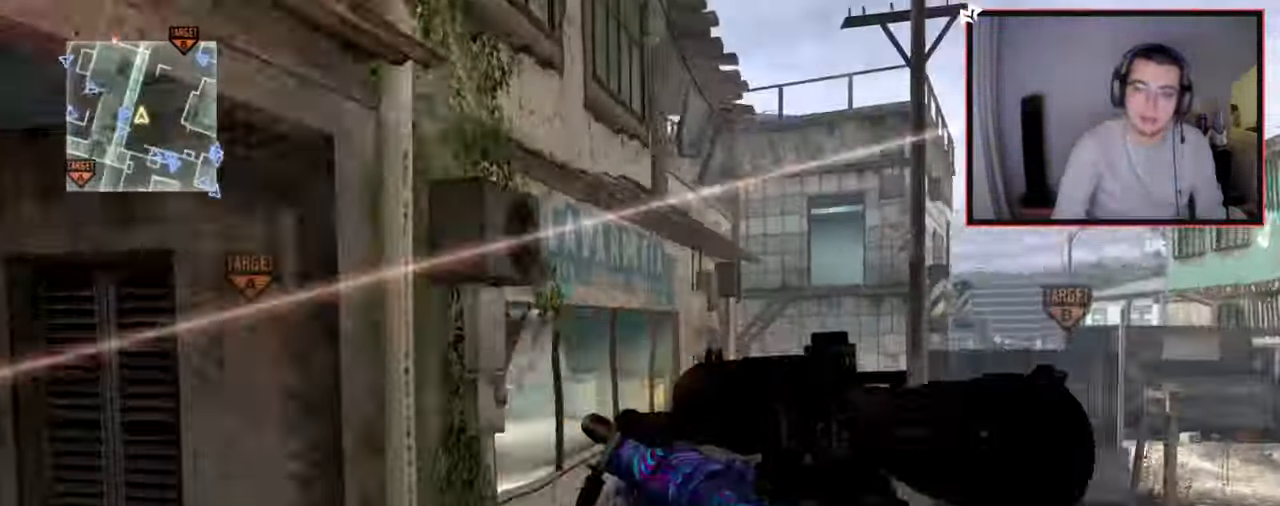
{"buttons": ["TRIANGLE", "L3"], "left_stick": "up", "right_stick": "center", "events": [[84, "CIRCLE", "down"], [84, "TRIANGLE", "up"], [351, "R2", "up"], [384, "left_stick", "up"], [417, "CIRCLE", "up"], [434, "TRIANGLE", "down"], [484, "L3", "down"]]}
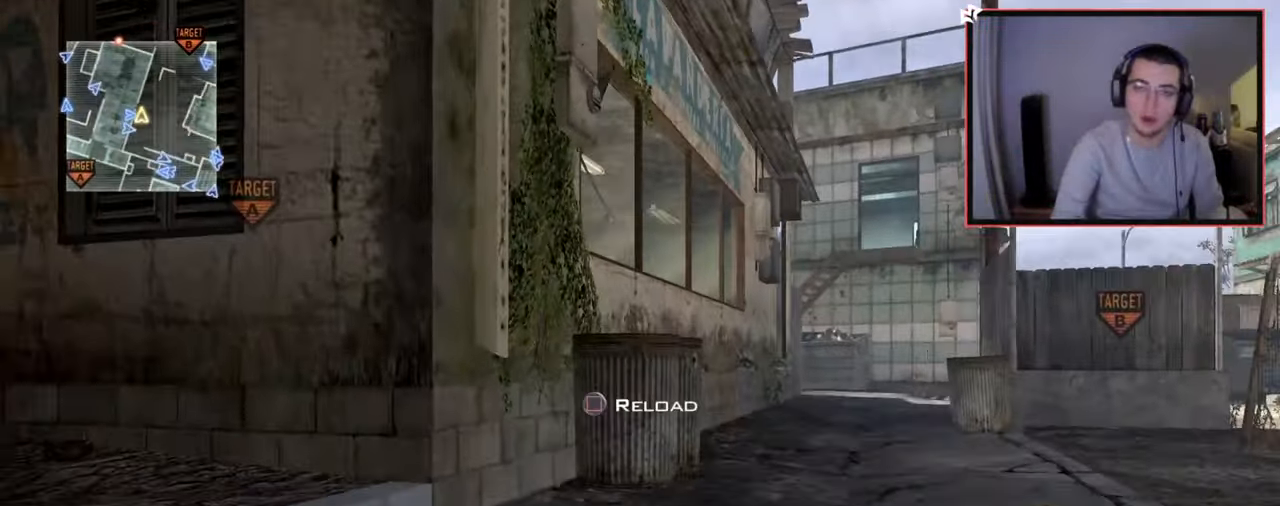
{"buttons": ["TRIANGLE"], "left_stick": "up", "right_stick": "center", "events": [[33, "TRIANGLE", "up"], [150, "right_stick", "left"], [283, "right_stick", "center"], [317, "L3", "up"], [500, "TRIANGLE", "down"]]}
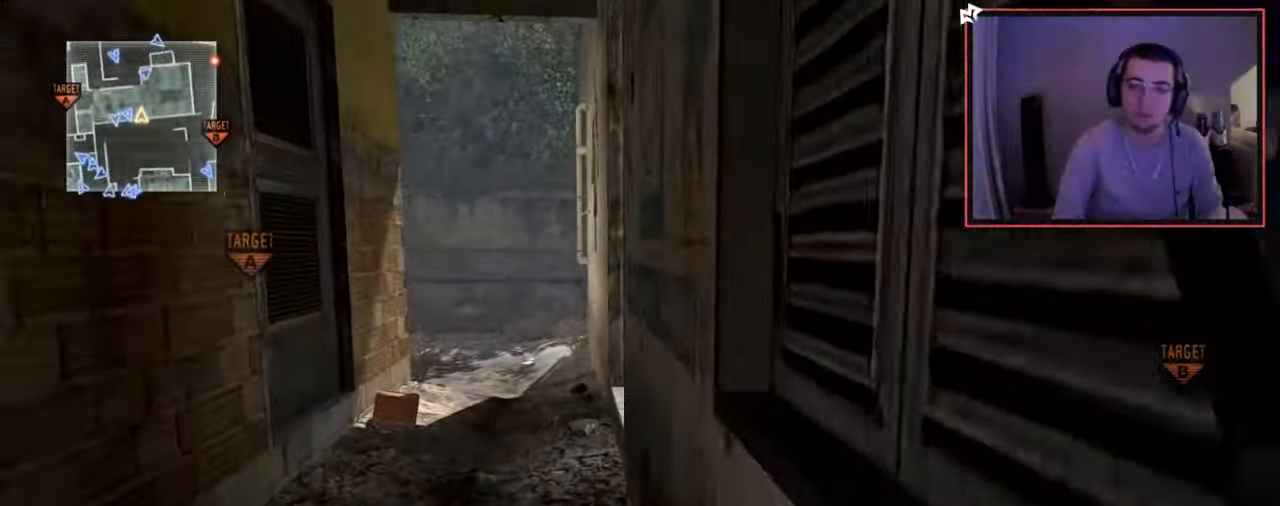
{"buttons": [], "left_stick": "up", "right_stick": "center", "events": [[67, "TRIANGLE", "up"], [134, "TRIANGLE", "down"], [234, "TRIANGLE", "up"], [401, "right_stick", "up-left"], [501, "right_stick", "center"]]}
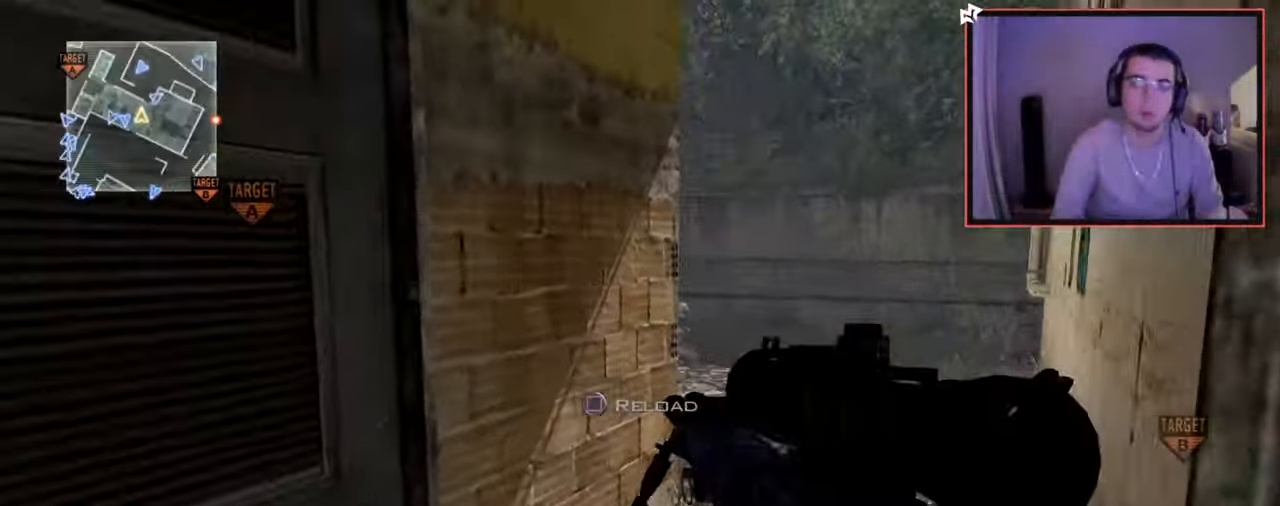
{"buttons": [], "left_stick": "up", "right_stick": "left", "events": [[450, "right_stick", "left"]]}
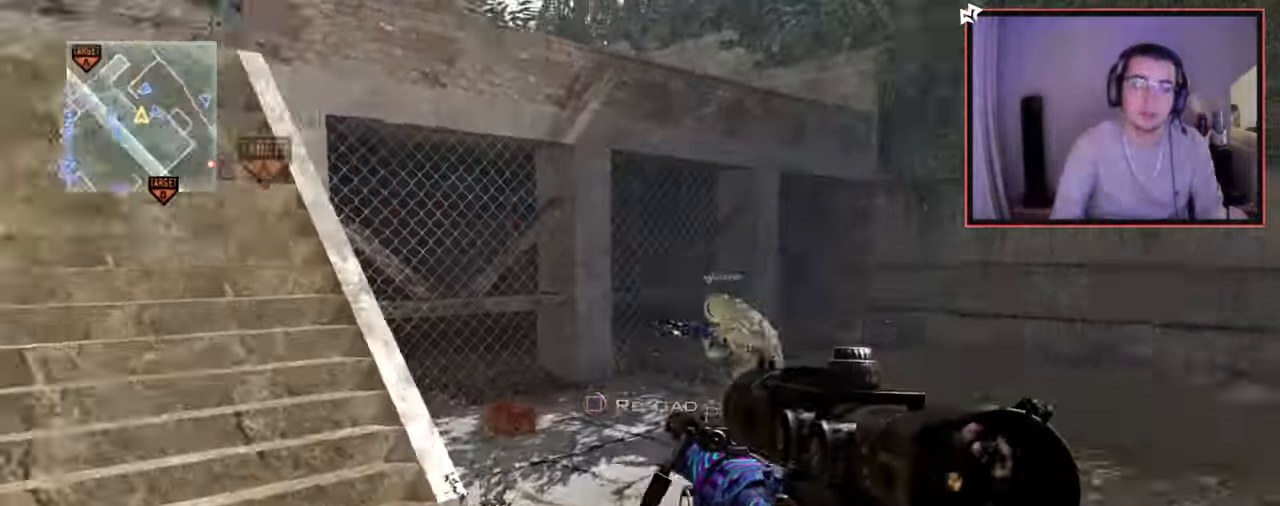
{"buttons": [], "left_stick": "up", "right_stick": "center", "events": [[100, "right_stick", "center"], [251, "CROSS", "down"], [284, "SQUARE", "down"], [367, "CROSS", "up"], [434, "SQUARE", "up"]]}
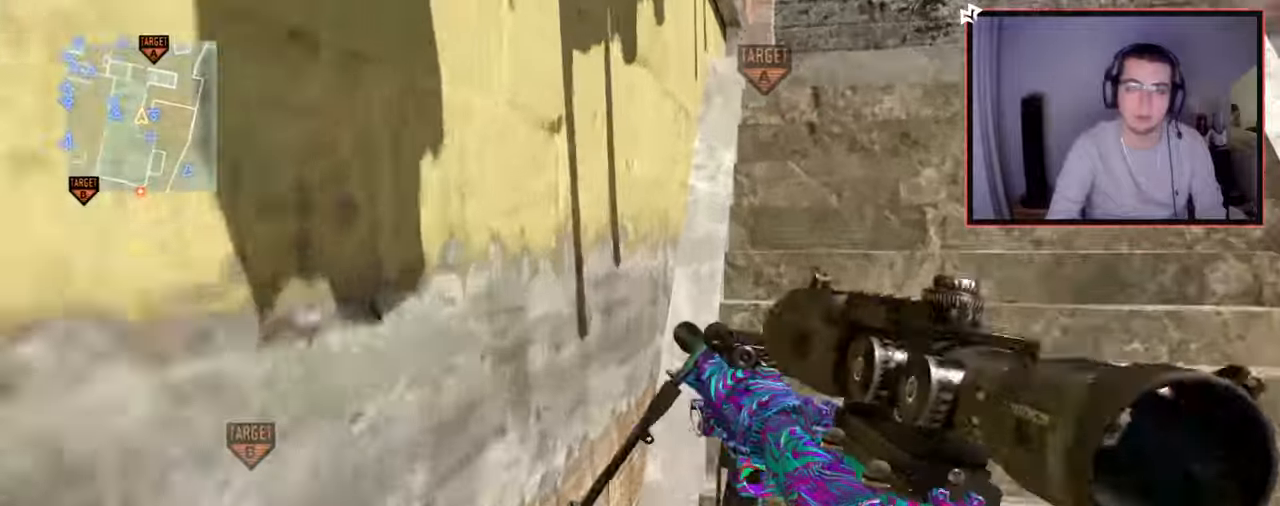
{"buttons": [], "left_stick": "up", "right_stick": "center", "events": [[83, "right_stick", "right"], [133, "L3", "down"], [183, "right_stick", "center"], [350, "L3", "up"]]}
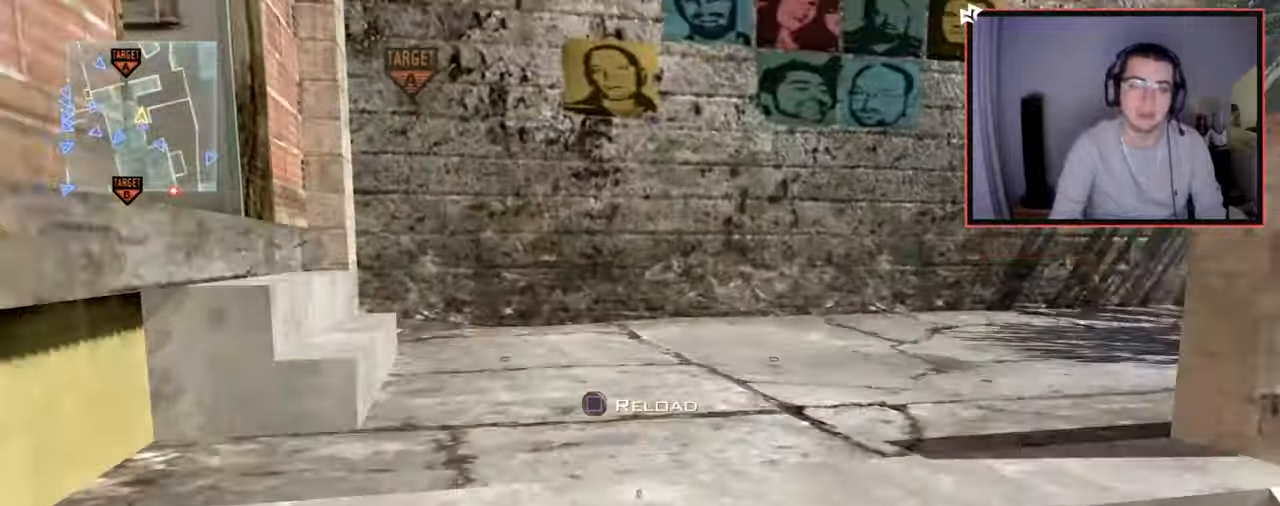
{"buttons": [], "left_stick": "up", "right_stick": "center", "events": [[184, "right_stick", "right"], [334, "right_stick", "center"]]}
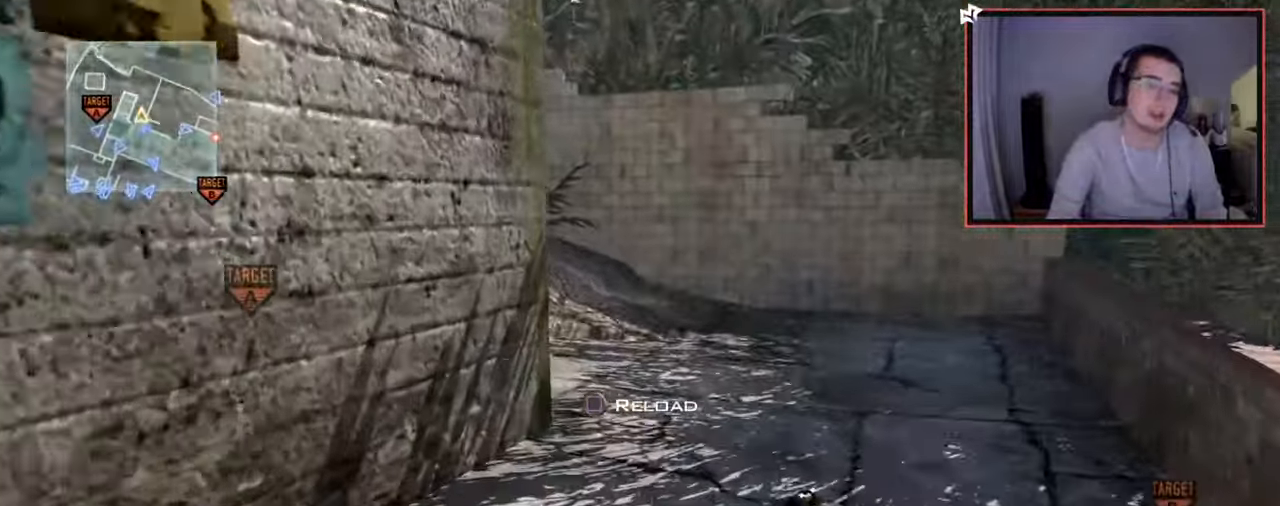
{"buttons": [], "left_stick": "up", "right_stick": "left", "events": [[67, "right_stick", "right"], [117, "right_stick", "center"], [450, "right_stick", "left"]]}
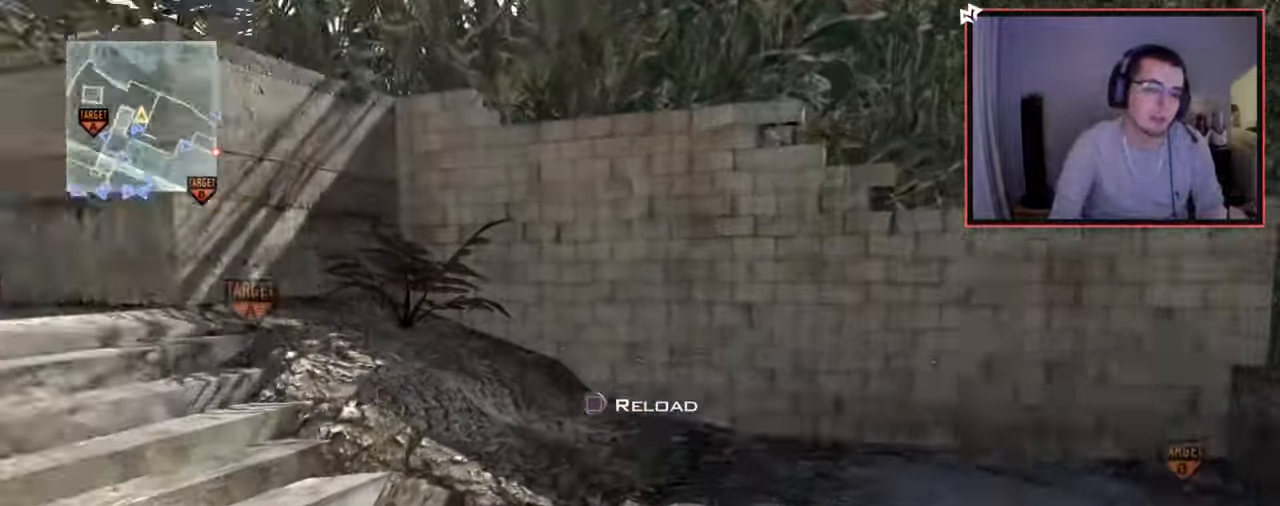
{"buttons": [], "left_stick": "up-left", "right_stick": "center", "events": [[134, "right_stick", "center"], [184, "left_stick", "up-left"], [217, "CROSS", "down"], [251, "SQUARE", "down"], [351, "CROSS", "up"], [401, "SQUARE", "up"]]}
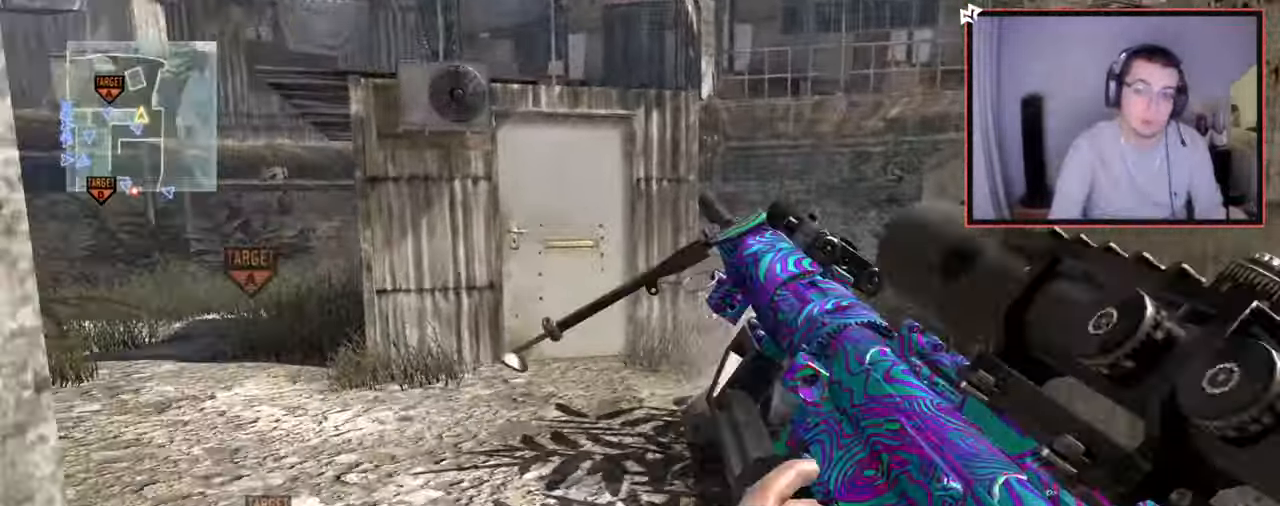
{"buttons": [], "left_stick": "up", "right_stick": "left", "events": [[117, "L3", "down"], [150, "right_stick", "left"], [300, "L3", "up"], [334, "right_stick", "center"], [417, "left_stick", "up"], [484, "right_stick", "left"]]}
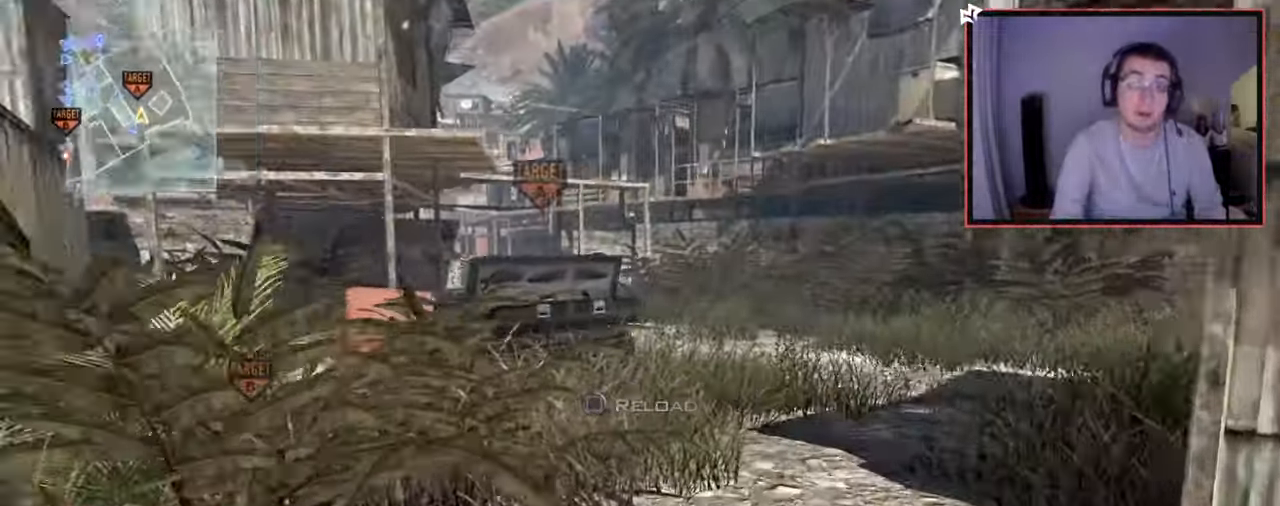
{"buttons": [], "left_stick": "up-right", "right_stick": "center", "events": [[150, "right_stick", "center"], [234, "CROSS", "down"], [301, "SQUARE", "down"], [334, "left_stick", "center"], [384, "CROSS", "up"], [401, "SQUARE", "up"], [501, "left_stick", "up-right"]]}
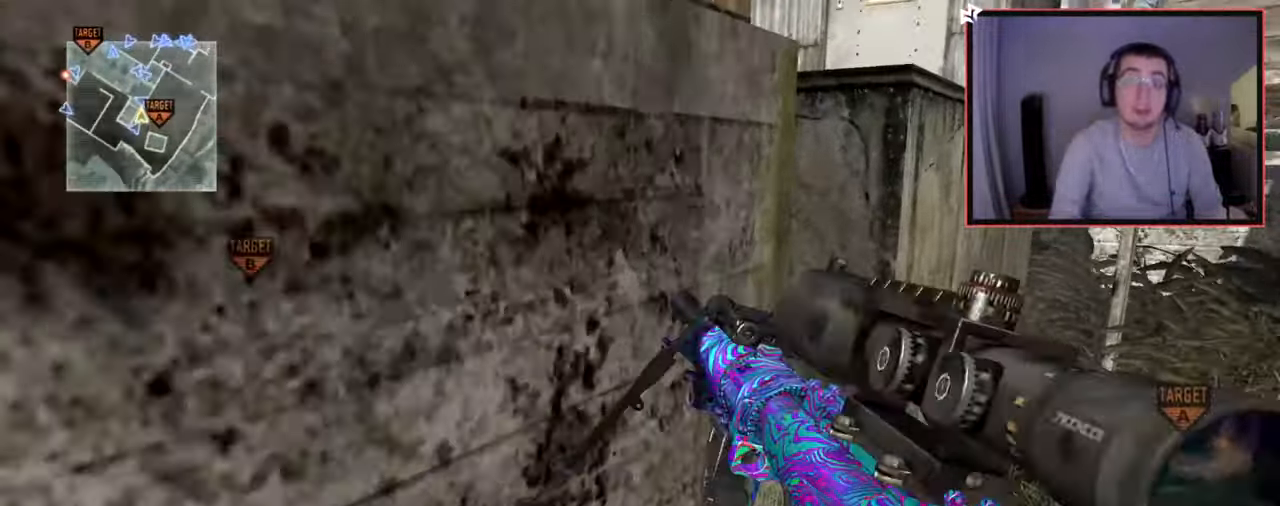
{"buttons": [], "left_stick": "up", "right_stick": "left", "events": [[467, "right_stick", "left"], [484, "left_stick", "up"]]}
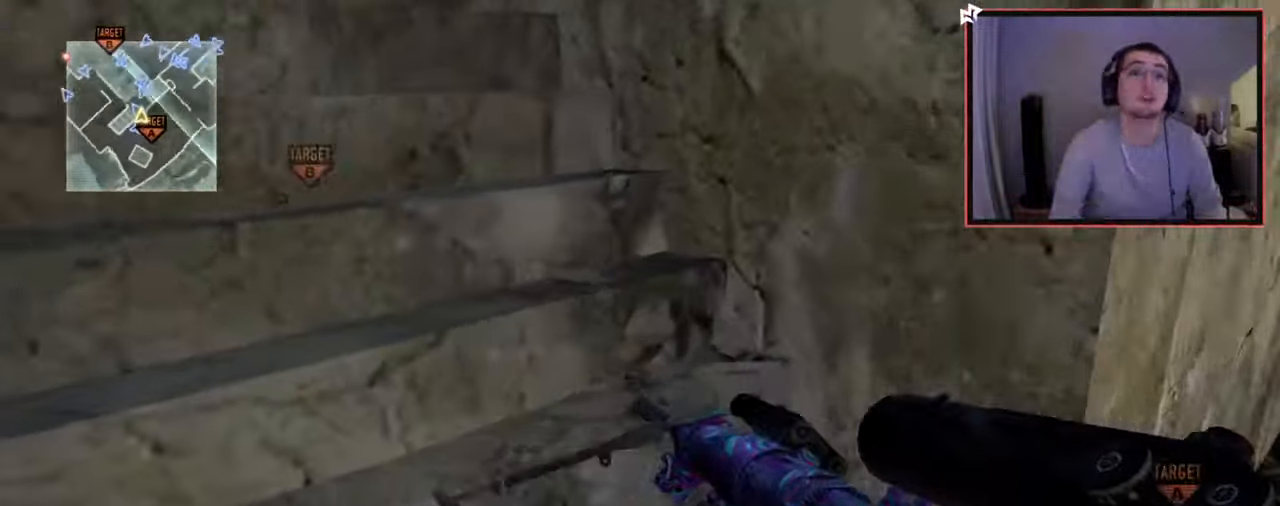
{"buttons": ["R2"], "left_stick": "up", "right_stick": "center", "events": [[134, "right_stick", "center"], [484, "R2", "down"]]}
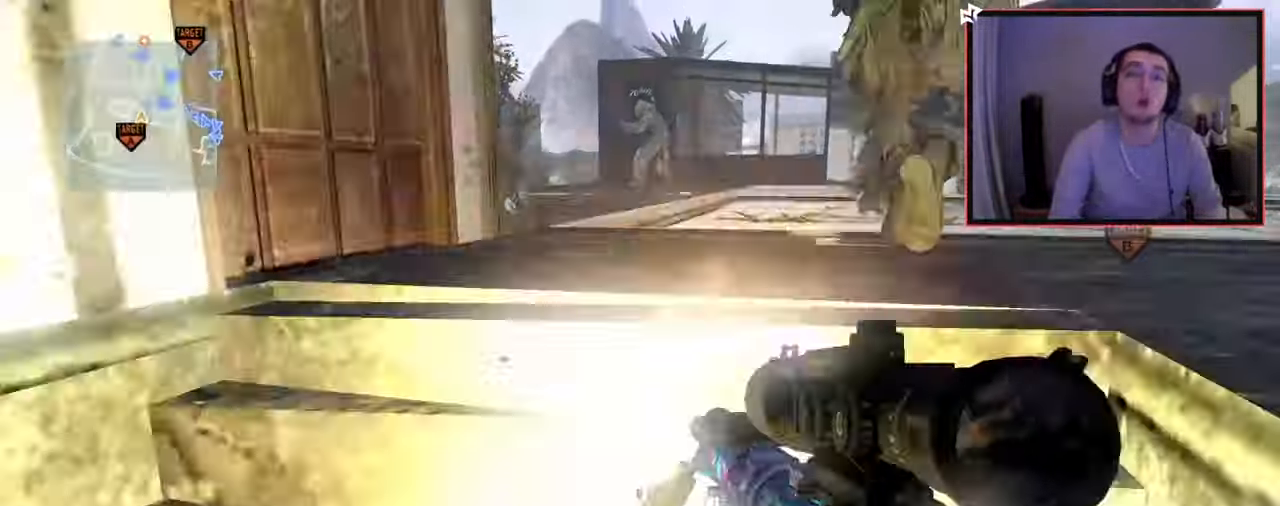
{"buttons": [], "left_stick": "up", "right_stick": "center", "events": [[133, "R2", "up"], [133, "right_stick", "down-right"], [150, "L3", "down"], [250, "right_stick", "center"], [434, "L3", "up"]]}
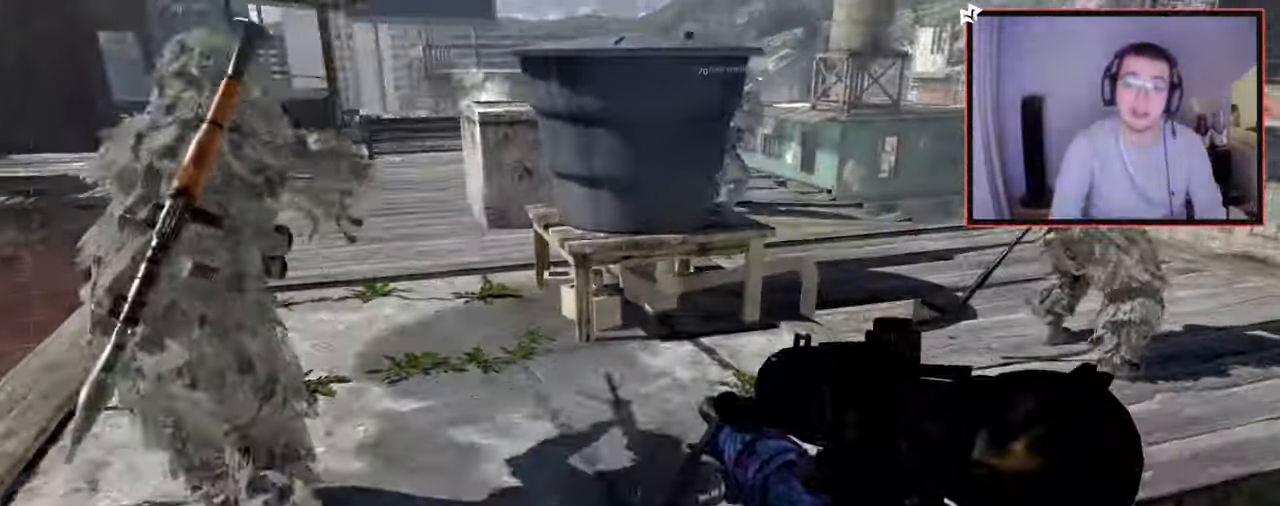
{"buttons": ["CROSS"], "left_stick": "up", "right_stick": "center", "events": [[50, "right_stick", "up-right"], [184, "right_stick", "center"], [267, "CIRCLE", "down"], [367, "CIRCLE", "up"], [451, "CROSS", "down"]]}
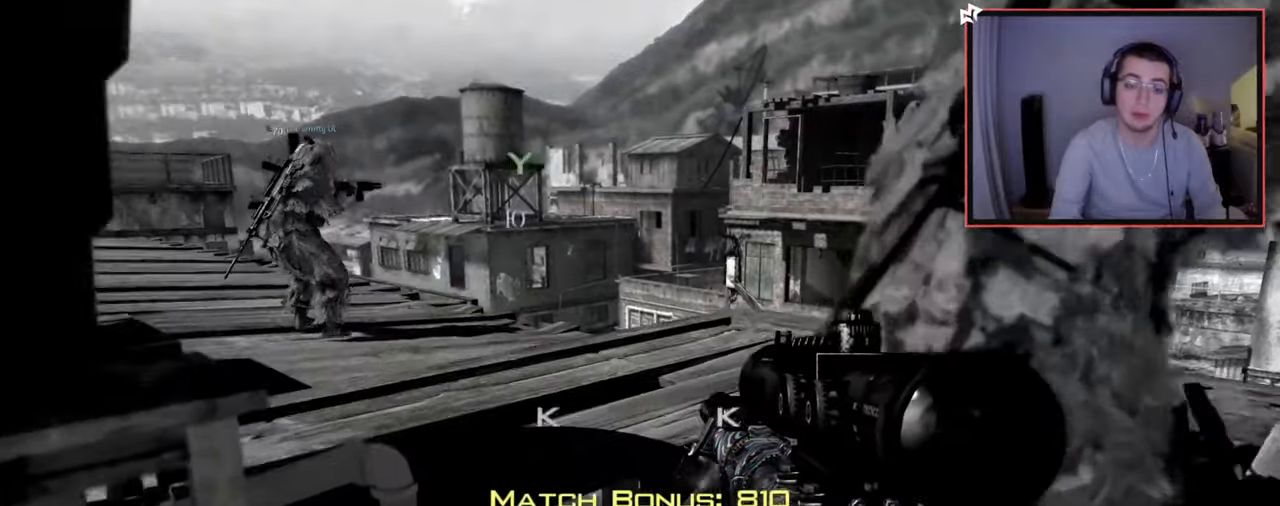
{"buttons": [], "left_stick": "center", "right_stick": "center", "events": [[67, "CROSS", "up"], [200, "left_stick", "center"]]}